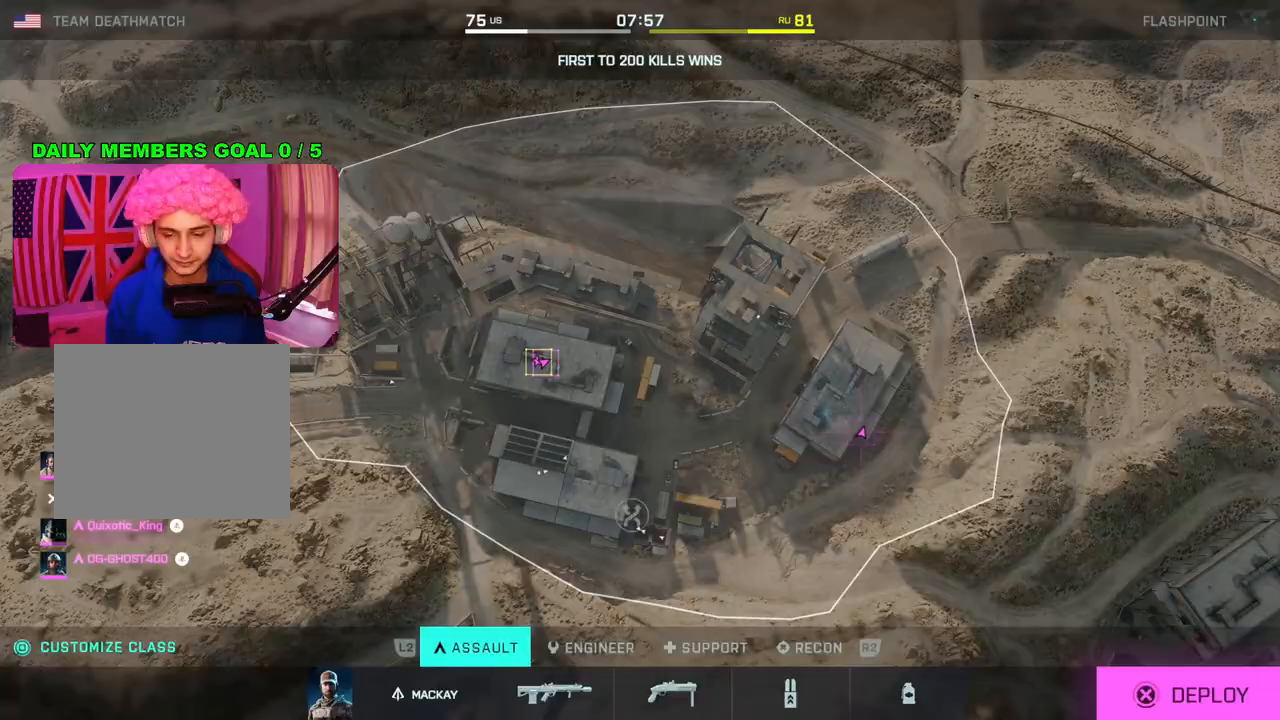
Gameplay with a controller (PlayStation layout); each line is a JSON object with the inputs held at the frame after it. "events" lists button and stick changes between this image and that frame as [ms after this image, input, new state], when the widget could be followed in between.
{"buttons": [], "left_stick": "down-left", "right_stick": "center", "events": [[367, "left_stick", "down-left"]]}
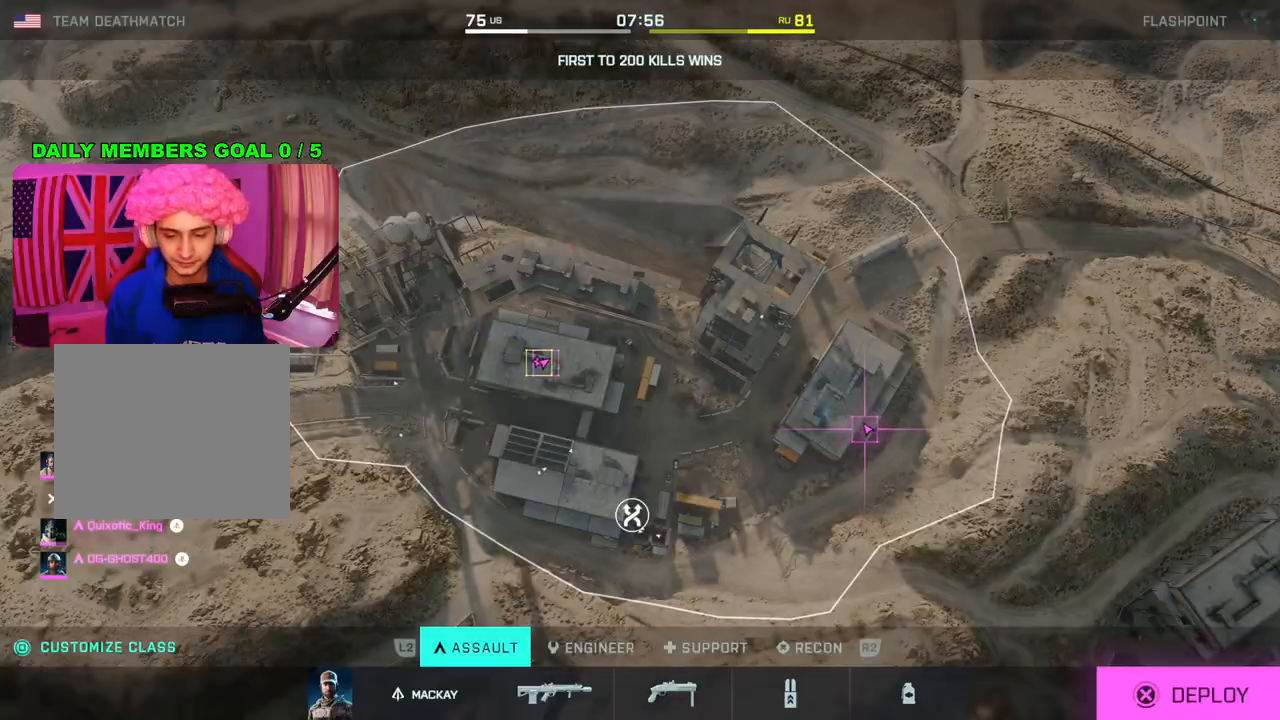
{"buttons": [], "left_stick": "center", "right_stick": "center", "events": [[67, "left_stick", "center"], [350, "CROSS", "down"], [467, "CROSS", "up"]]}
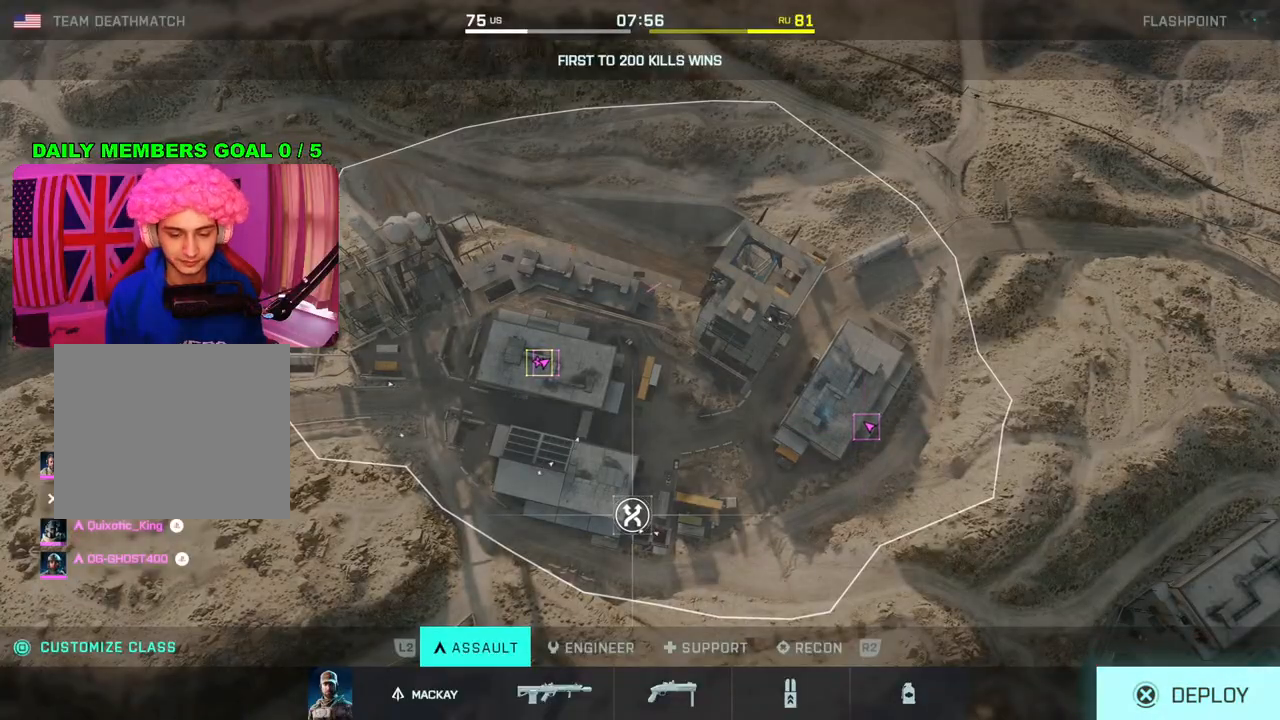
{"buttons": [], "left_stick": "center", "right_stick": "center", "events": []}
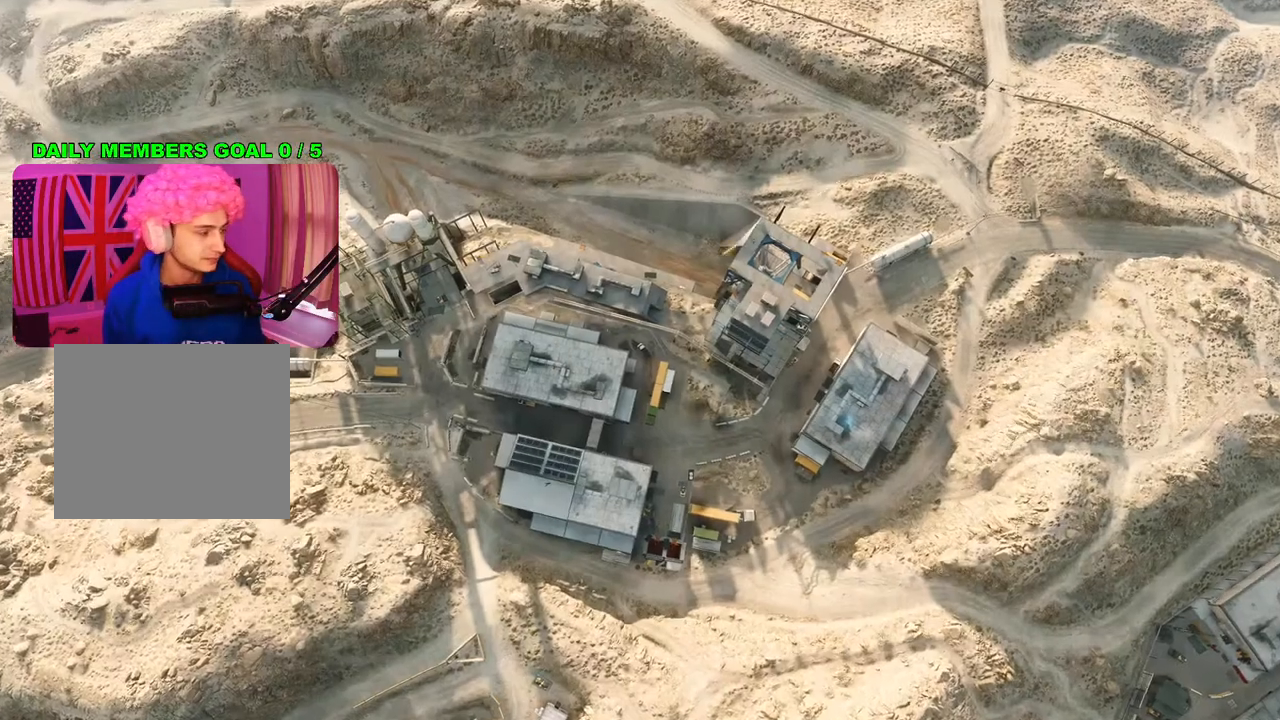
{"buttons": [], "left_stick": "center", "right_stick": "center", "events": []}
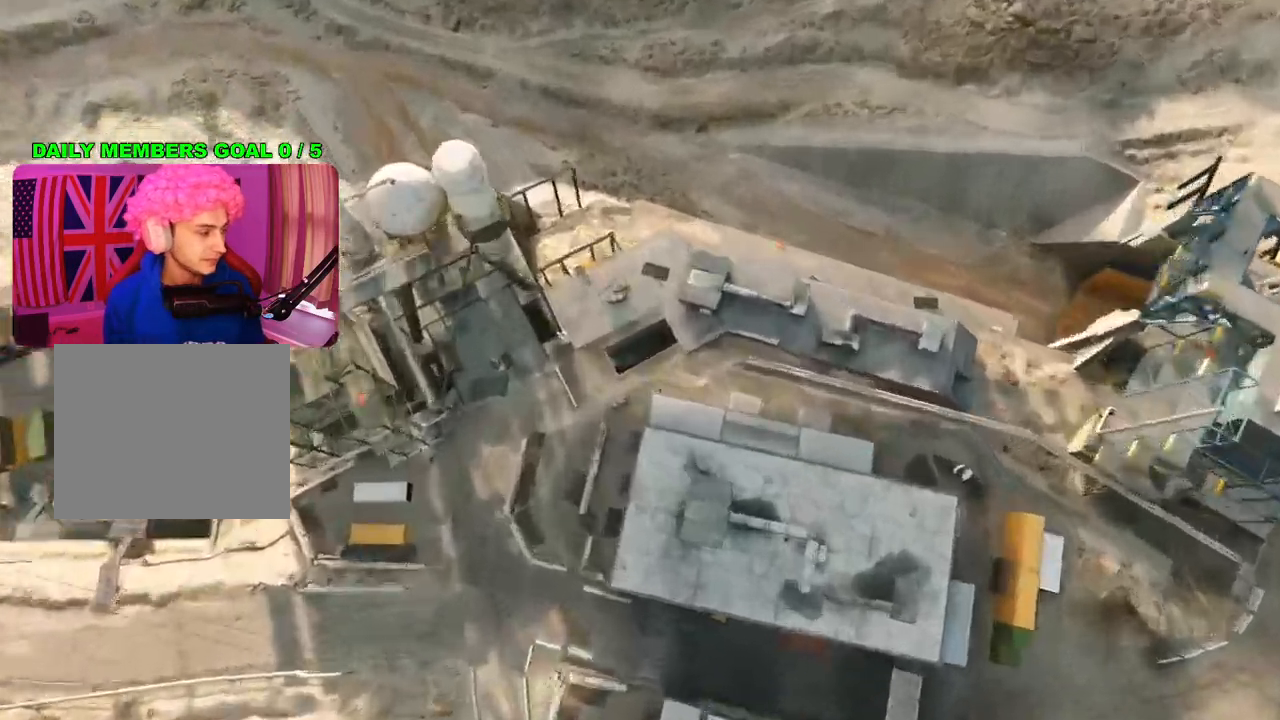
{"buttons": [], "left_stick": "center", "right_stick": "center", "events": []}
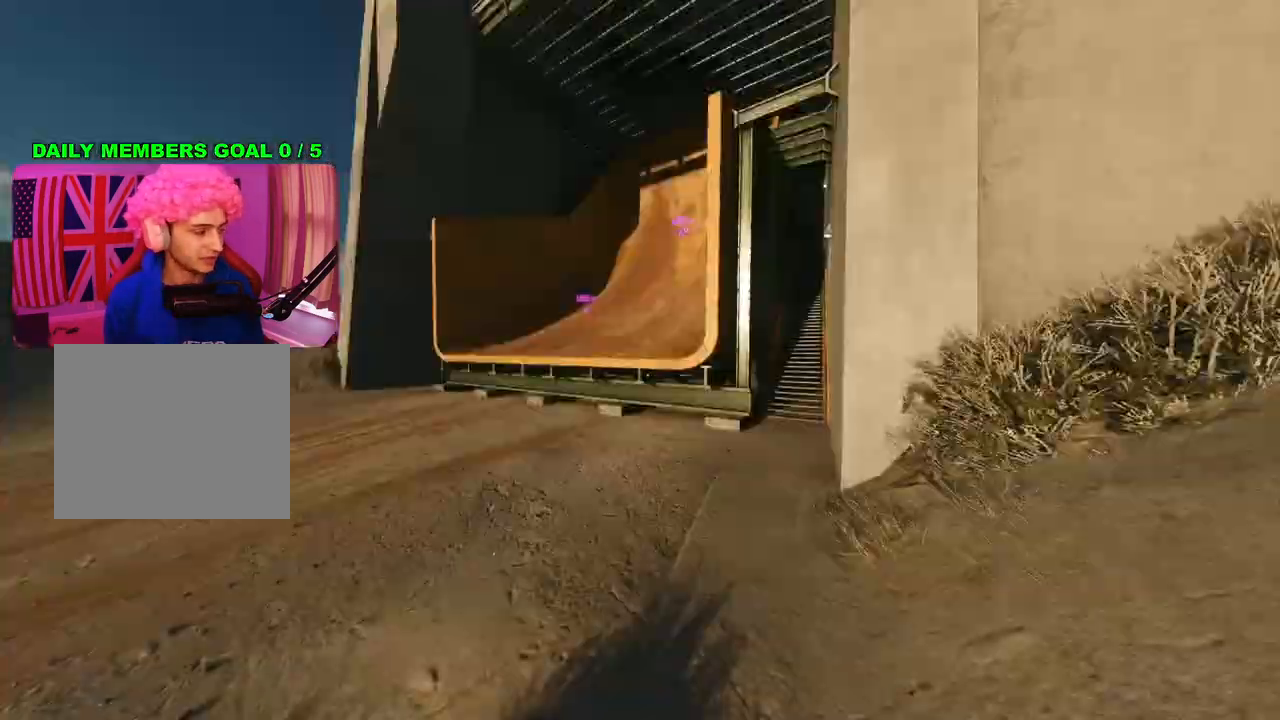
{"buttons": [], "left_stick": "center", "right_stick": "down-right", "events": [[467, "right_stick", "down-right"]]}
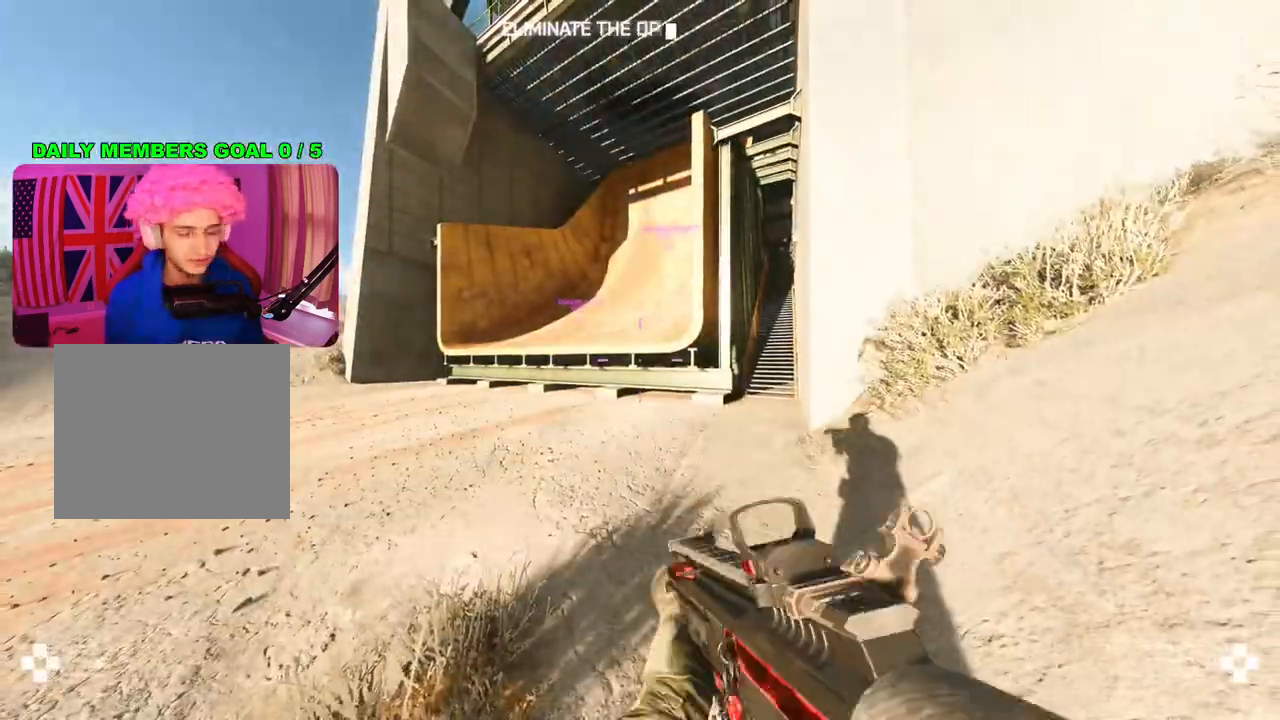
{"buttons": [], "left_stick": "up", "right_stick": "center", "events": [[133, "right_stick", "up-left"], [267, "right_stick", "center"], [367, "left_stick", "up"]]}
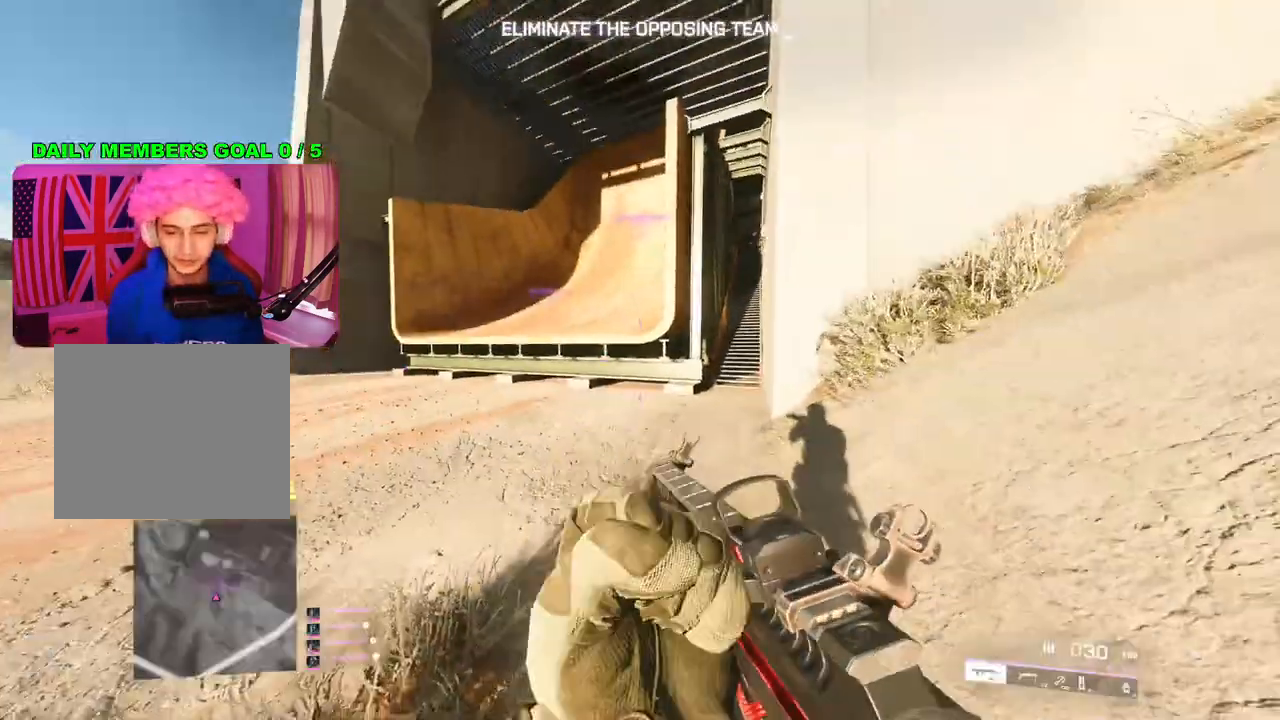
{"buttons": [], "left_stick": "up", "right_stick": "center", "events": [[117, "right_stick", "down-left"], [150, "L3", "down"], [267, "L3", "up"], [317, "right_stick", "center"]]}
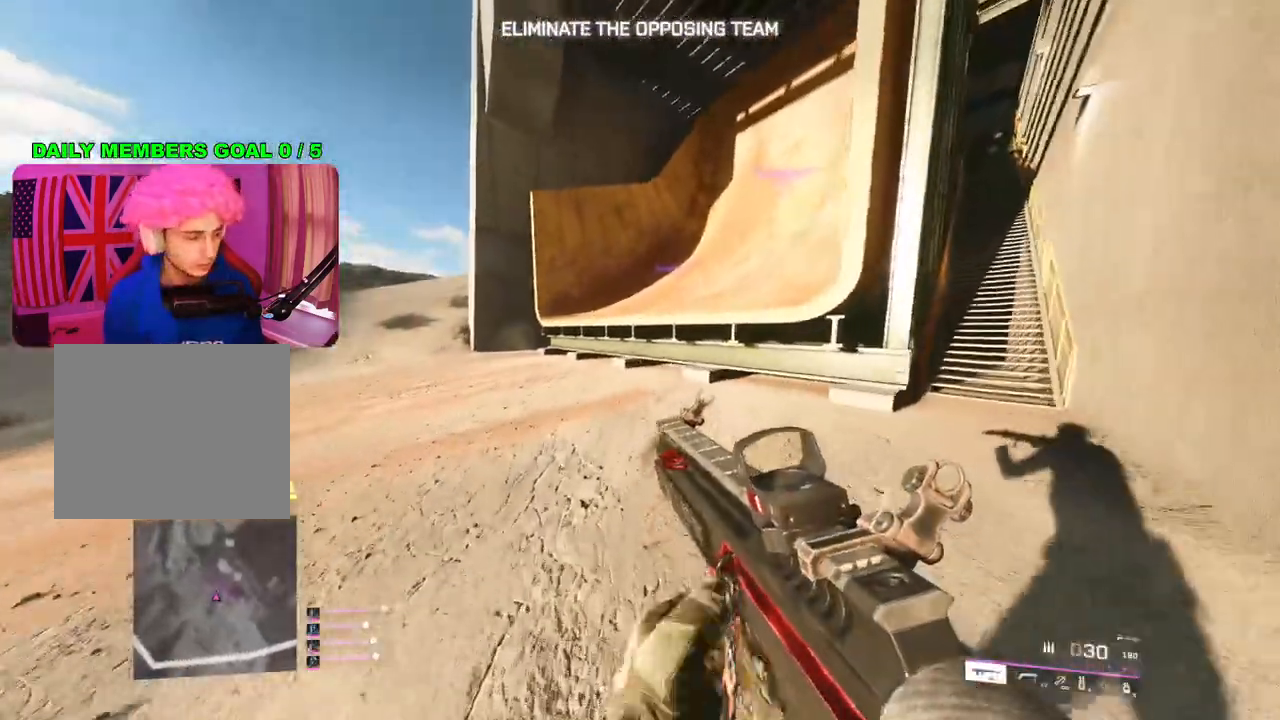
{"buttons": [], "left_stick": "up", "right_stick": "right", "events": [[17, "right_stick", "left"], [167, "right_stick", "center"], [333, "right_stick", "left"], [500, "right_stick", "right"]]}
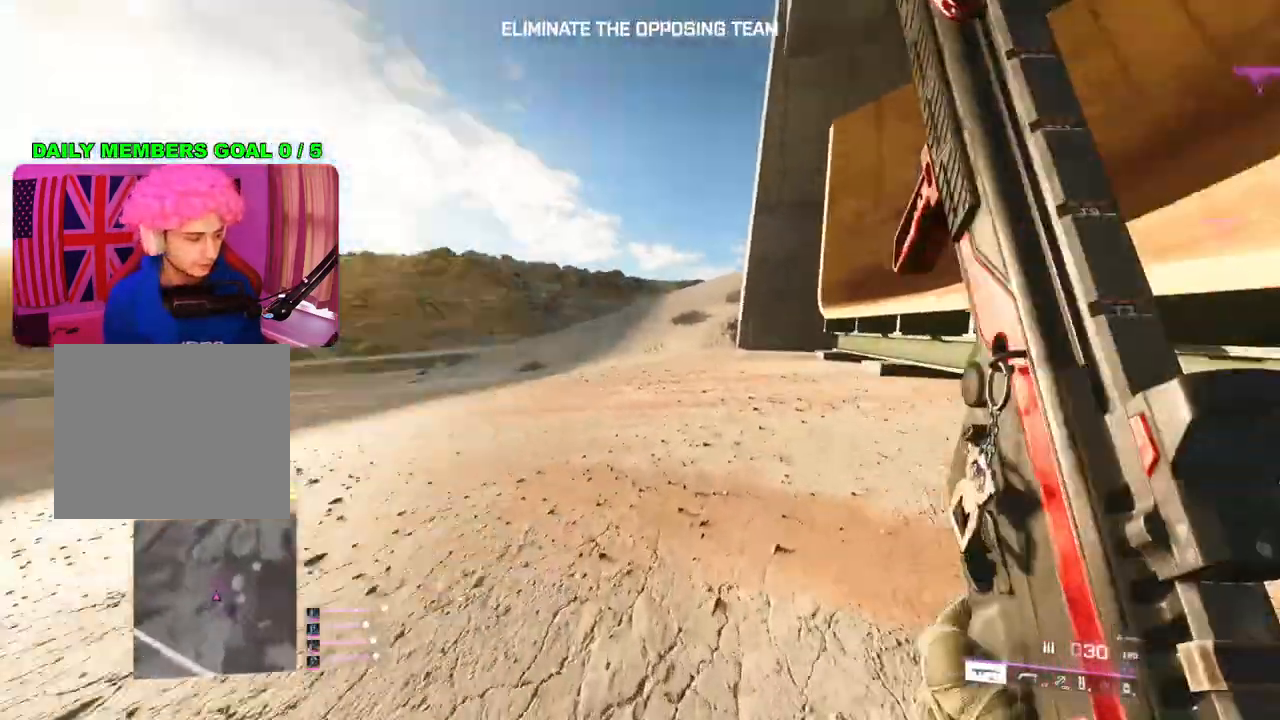
{"buttons": [], "left_stick": "up", "right_stick": "right", "events": [[100, "right_stick", "center"], [217, "right_stick", "right"], [367, "right_stick", "left"], [500, "right_stick", "right"]]}
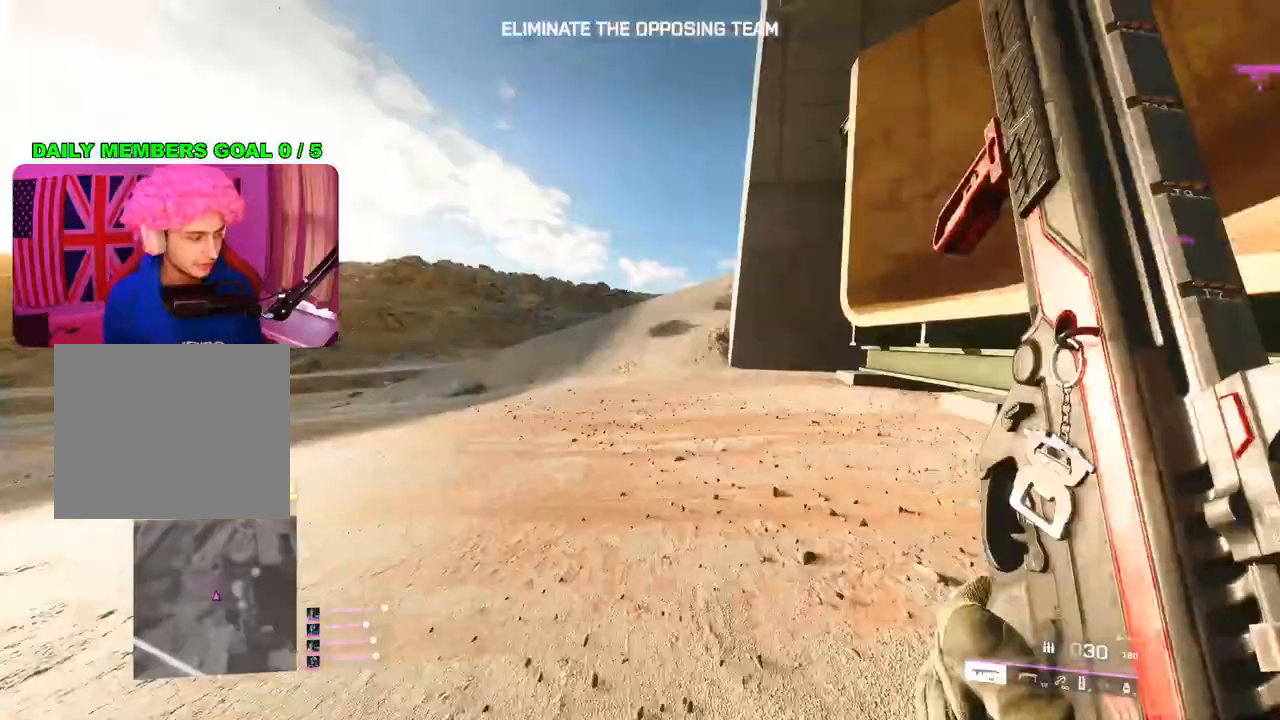
{"buttons": [], "left_stick": "up", "right_stick": "center", "events": [[117, "right_stick", "center"]]}
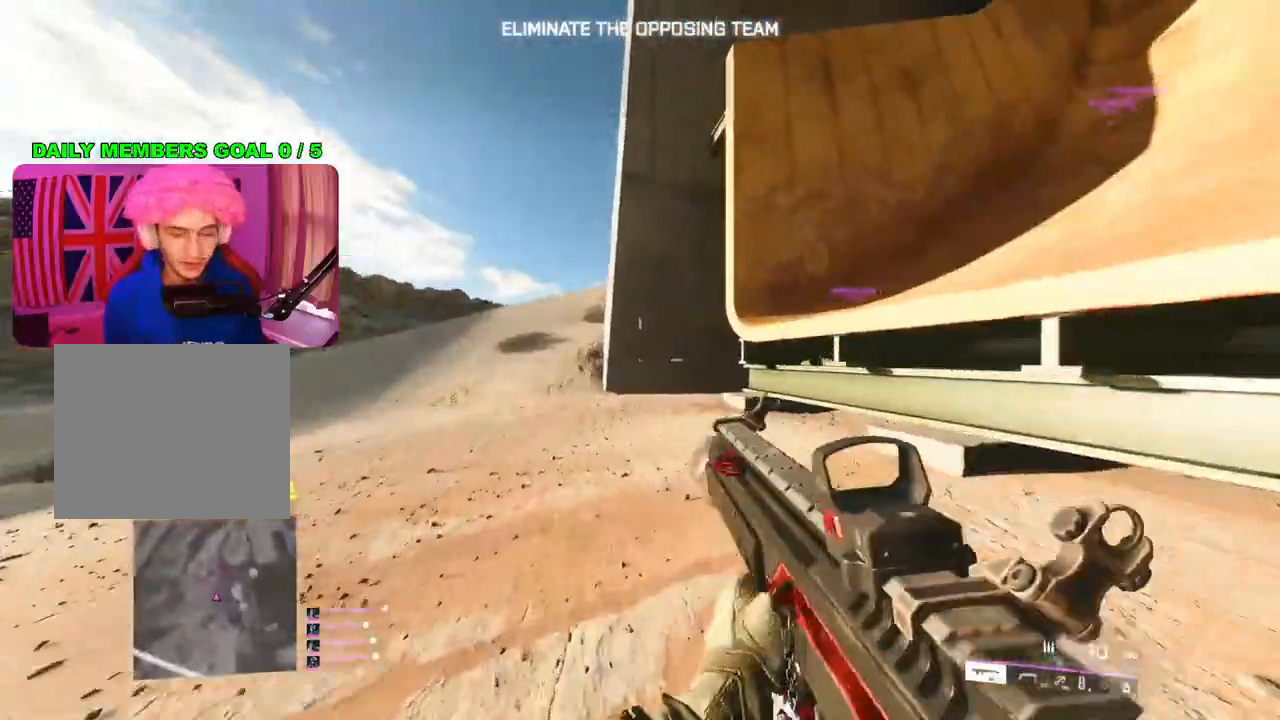
{"buttons": [], "left_stick": "up", "right_stick": "down-right", "events": [[183, "right_stick", "left"], [317, "right_stick", "center"], [367, "L3", "down"], [467, "L3", "up"], [500, "right_stick", "down-right"]]}
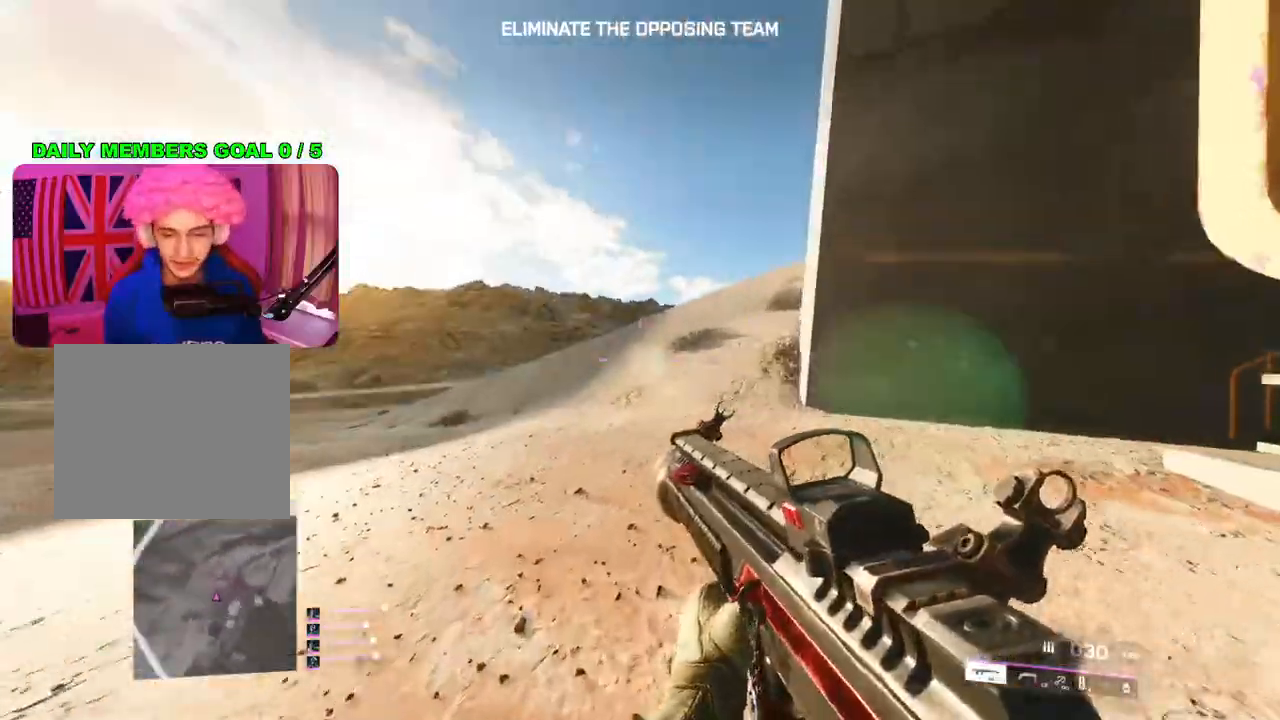
{"buttons": ["TRIANGLE"], "left_stick": "up", "right_stick": "center", "events": [[83, "right_stick", "center"], [483, "TRIANGLE", "down"]]}
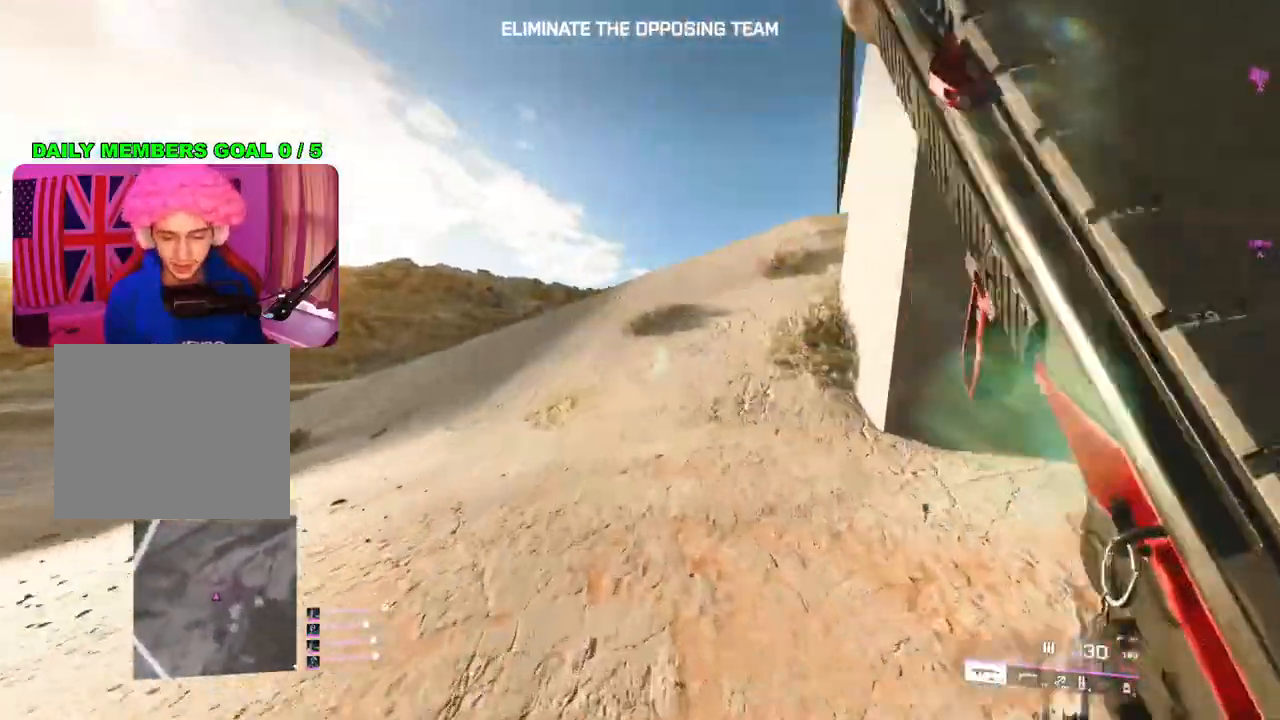
{"buttons": [], "left_stick": "up", "right_stick": "center", "events": [[50, "TRIANGLE", "up"], [233, "right_stick", "right"], [383, "right_stick", "center"]]}
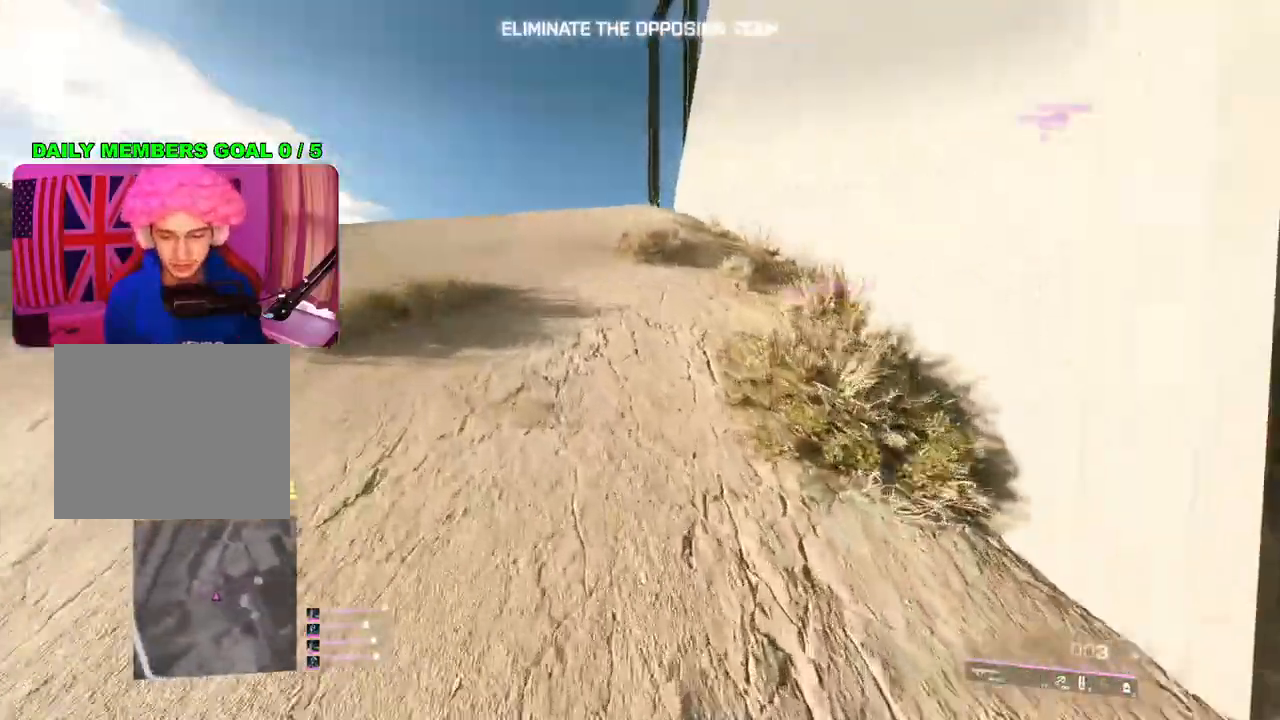
{"buttons": [], "left_stick": "up", "right_stick": "center", "events": [[233, "right_stick", "right"], [483, "right_stick", "center"]]}
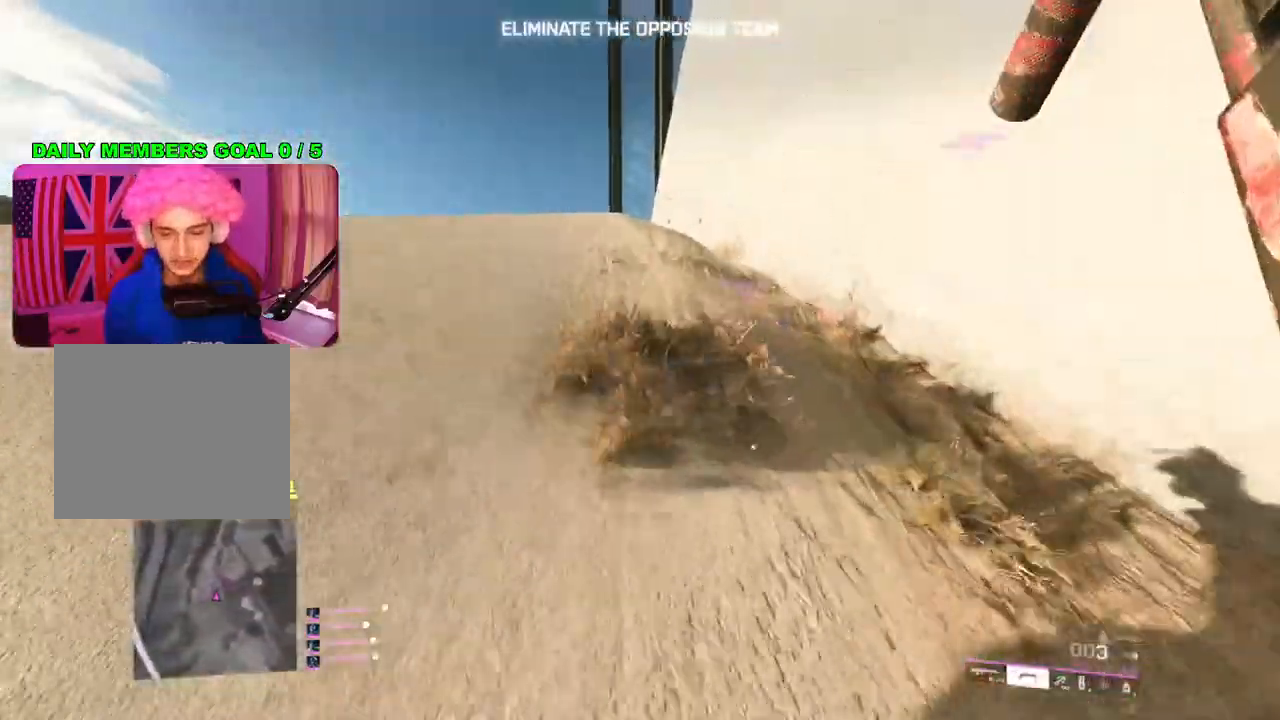
{"buttons": [], "left_stick": "up", "right_stick": "center", "events": [[233, "TRIANGLE", "down"], [300, "TRIANGLE", "up"]]}
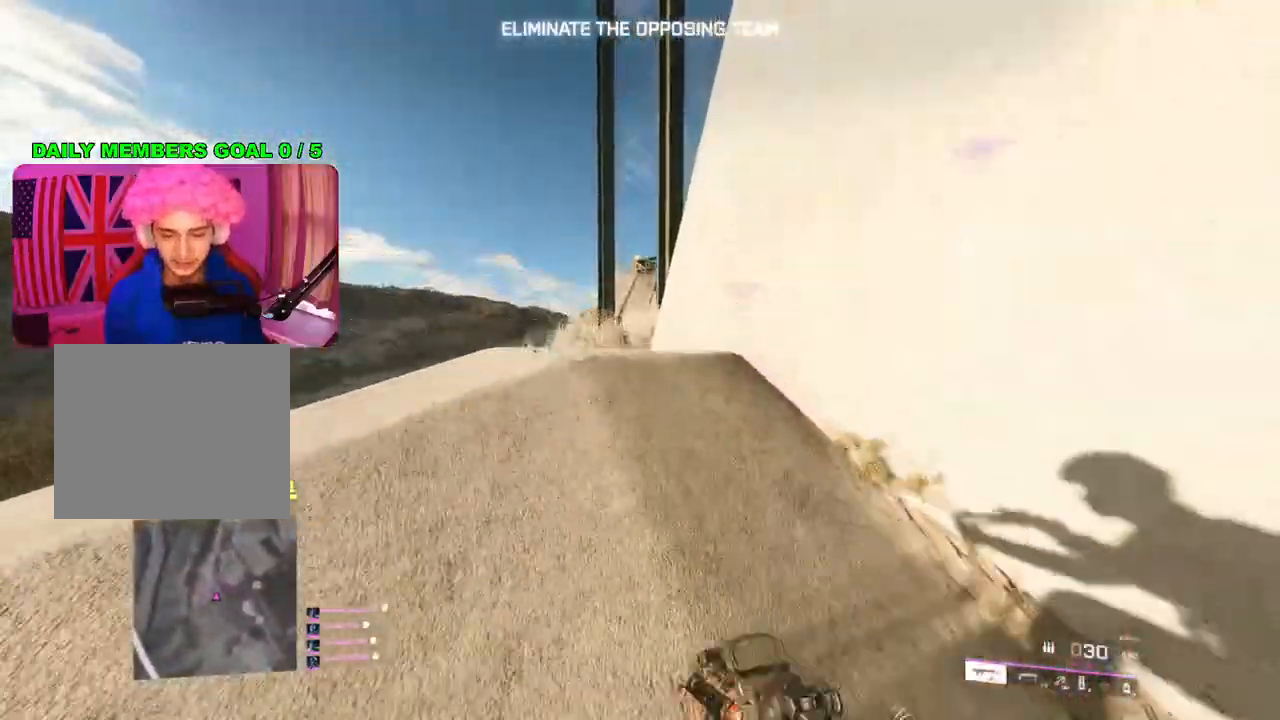
{"buttons": [], "left_stick": "center", "right_stick": "center", "events": [[450, "left_stick", "center"]]}
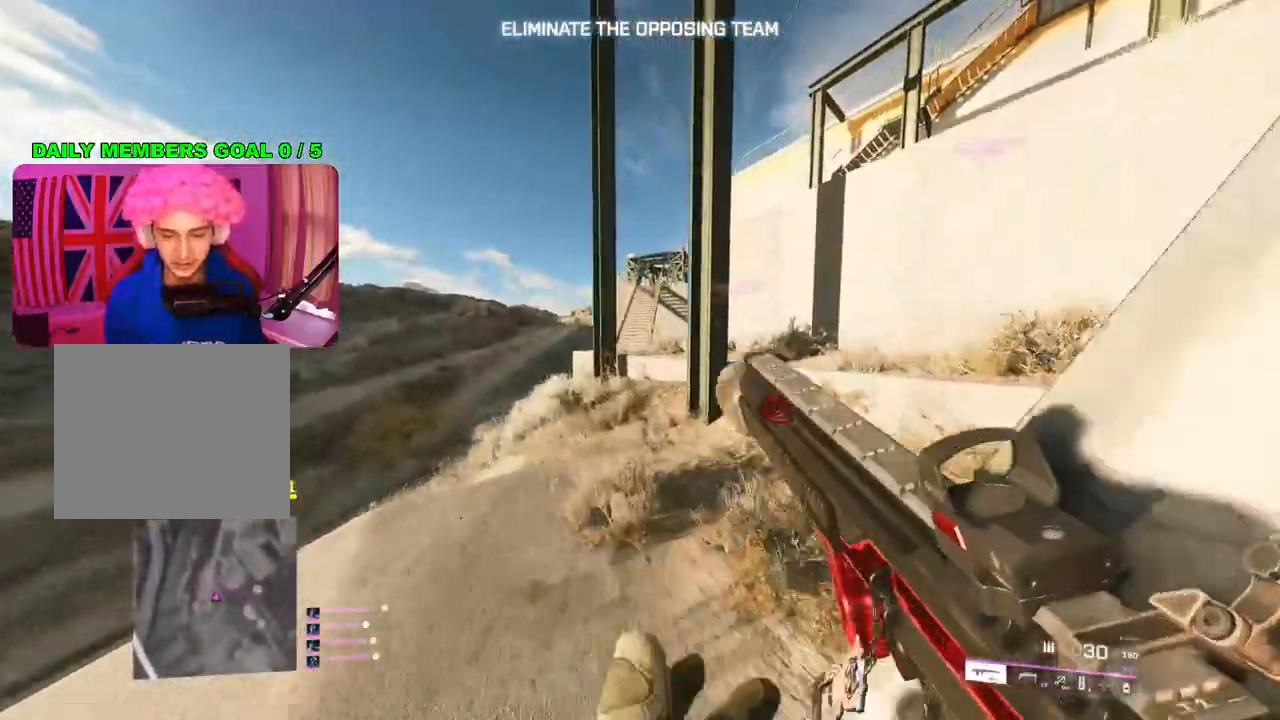
{"buttons": [], "left_stick": "up-right", "right_stick": "center", "events": [[33, "right_stick", "right"], [67, "left_stick", "up-right"], [150, "right_stick", "center"], [267, "TRIANGLE", "down"], [333, "TRIANGLE", "up"], [400, "TRIANGLE", "down"], [500, "TRIANGLE", "up"]]}
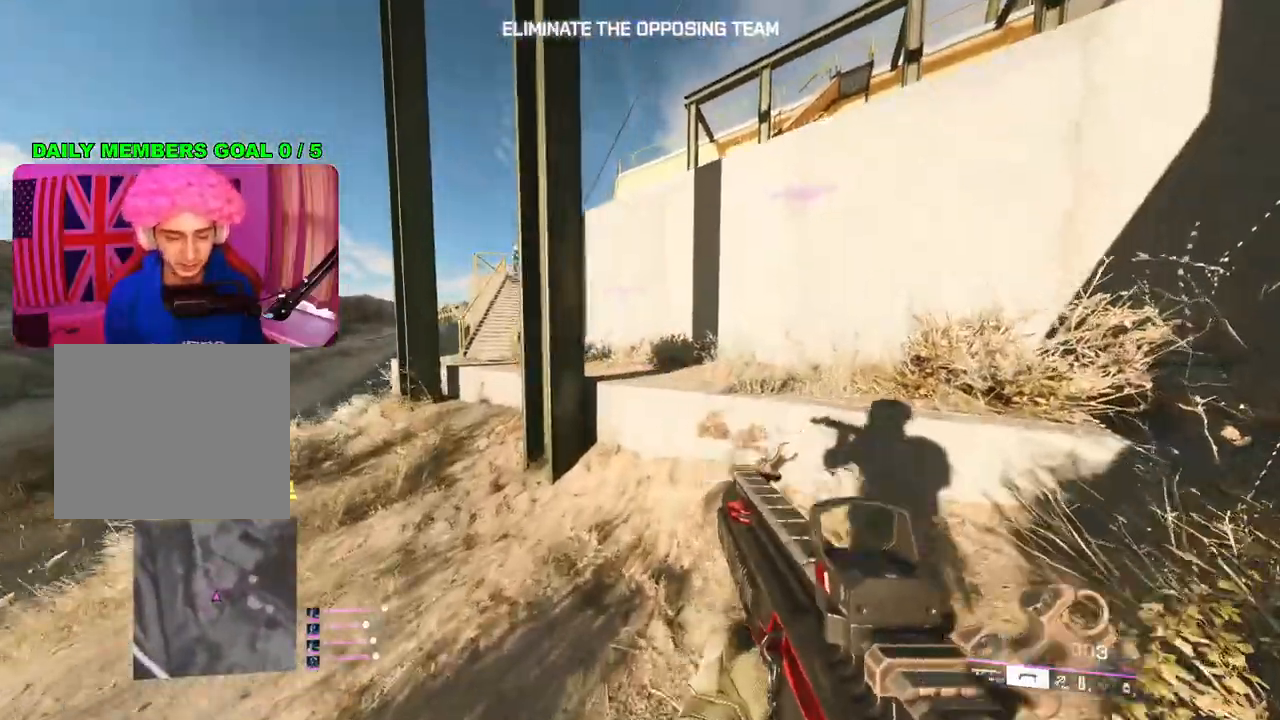
{"buttons": ["L1"], "left_stick": "right", "right_stick": "center", "events": [[217, "right_stick", "left"], [267, "left_stick", "right"], [350, "right_stick", "center"], [483, "L1", "down"]]}
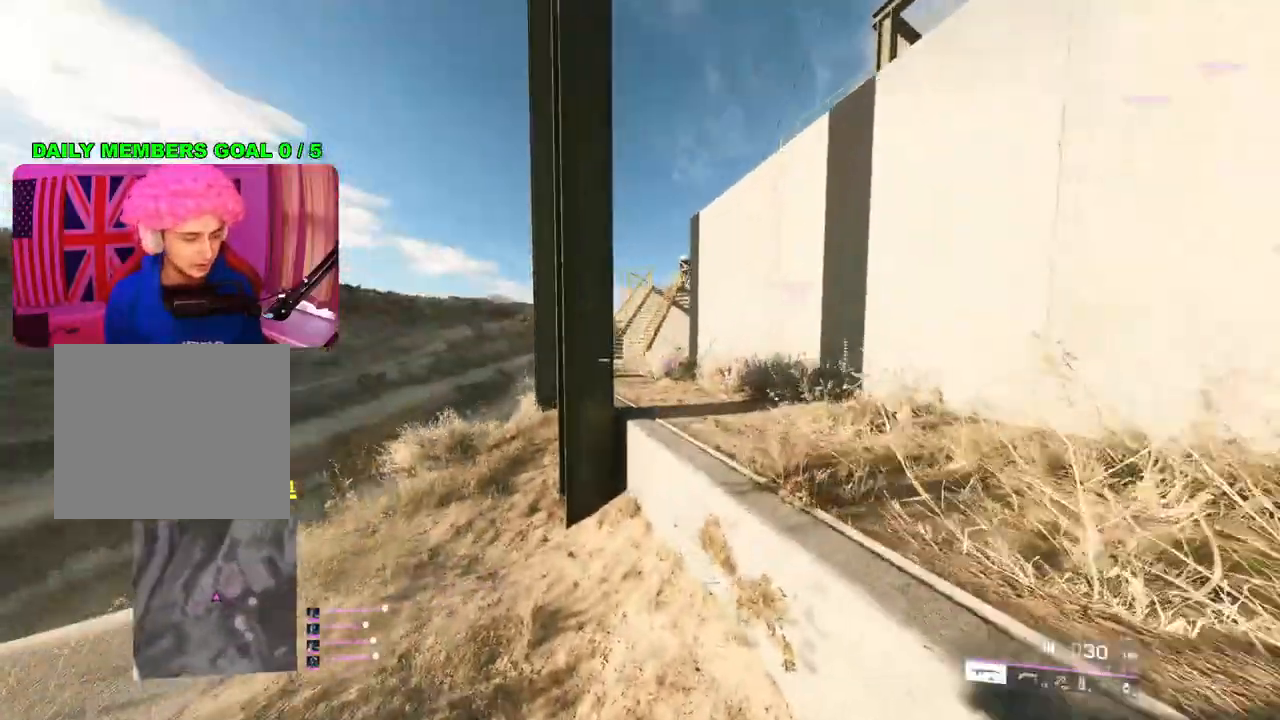
{"buttons": [], "left_stick": "center", "right_stick": "center", "events": [[83, "L1", "up"], [217, "left_stick", "up-right"], [483, "left_stick", "center"]]}
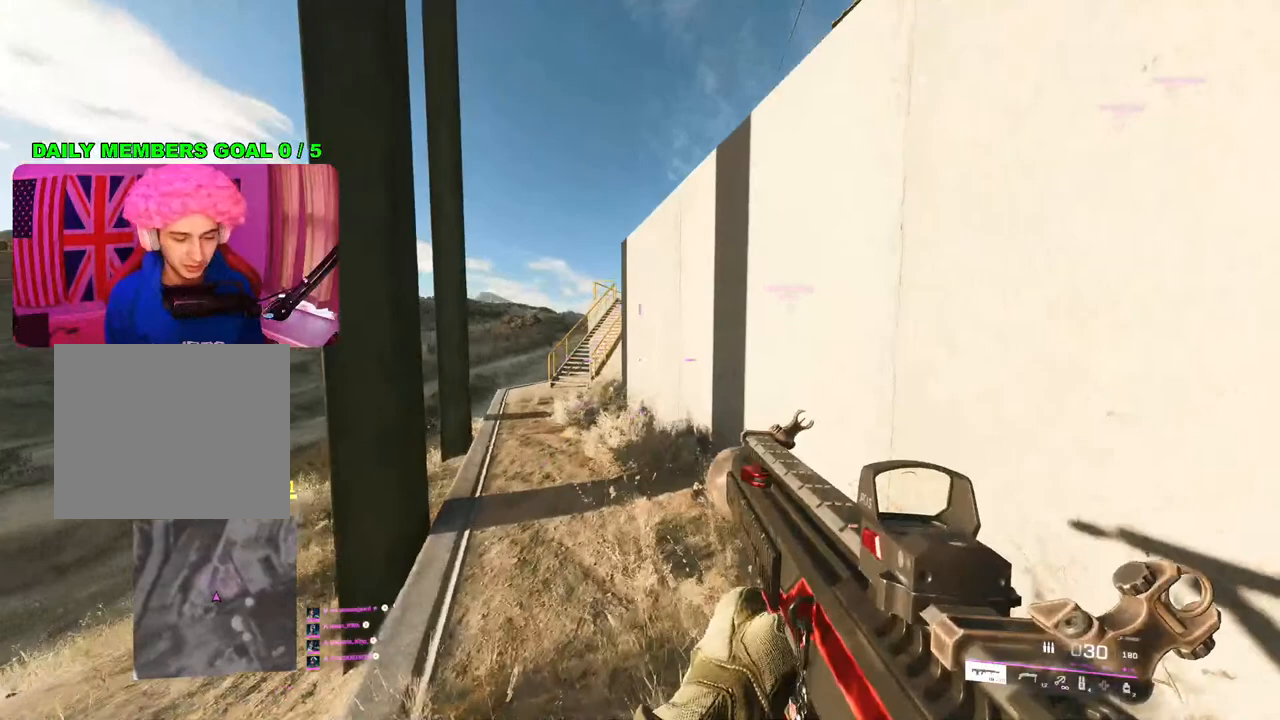
{"buttons": [], "left_stick": "up-right", "right_stick": "center", "events": [[417, "left_stick", "up-right"]]}
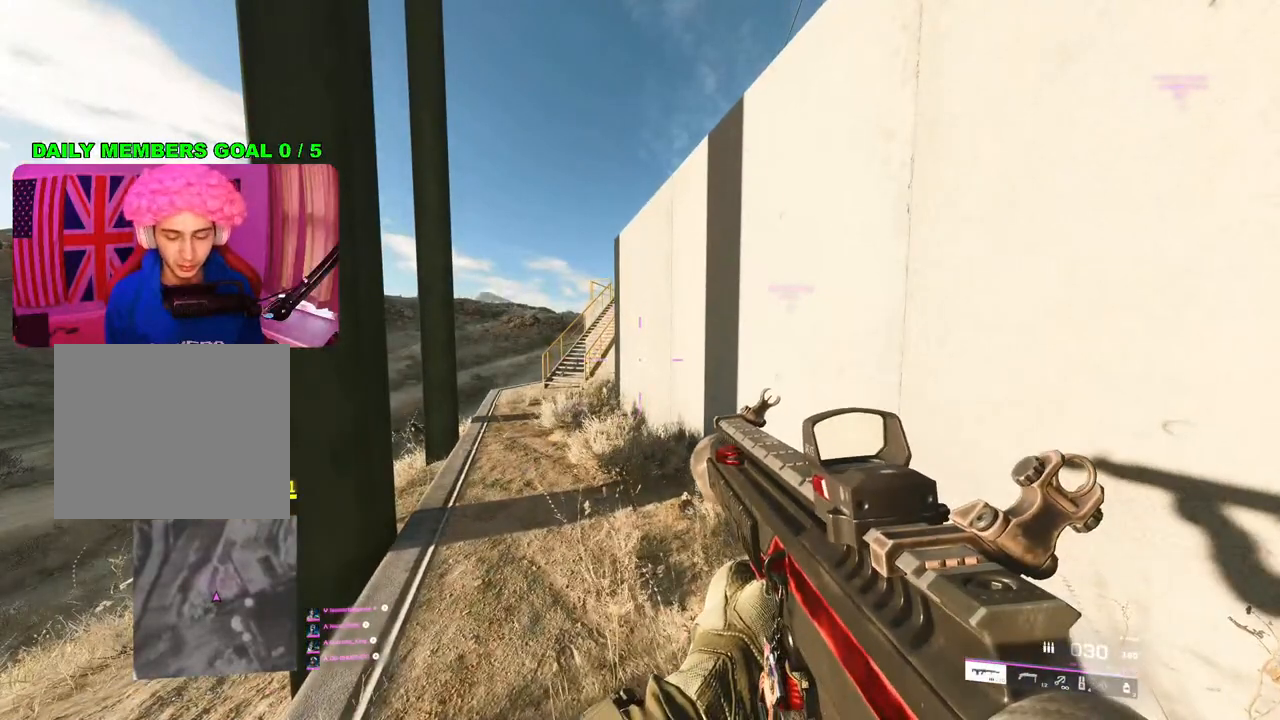
{"buttons": [], "left_stick": "center", "right_stick": "center", "events": [[100, "left_stick", "up"], [417, "left_stick", "center"]]}
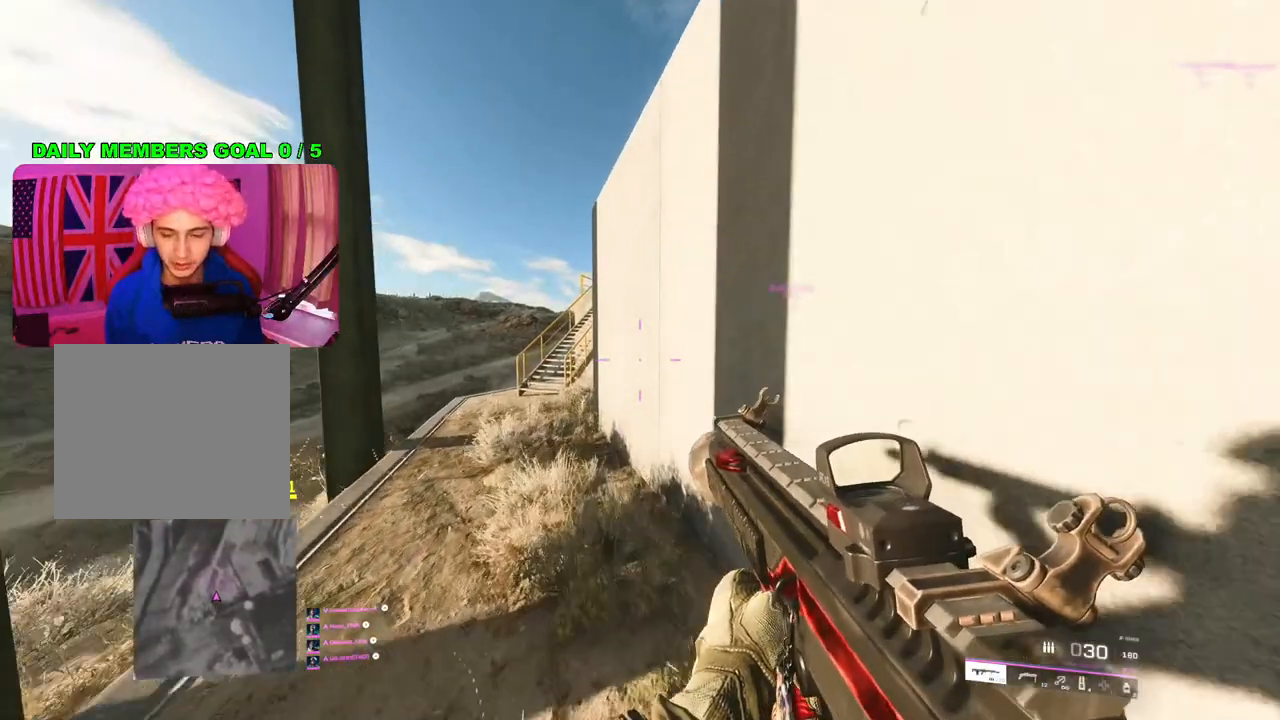
{"buttons": [], "left_stick": "center", "right_stick": "center", "events": []}
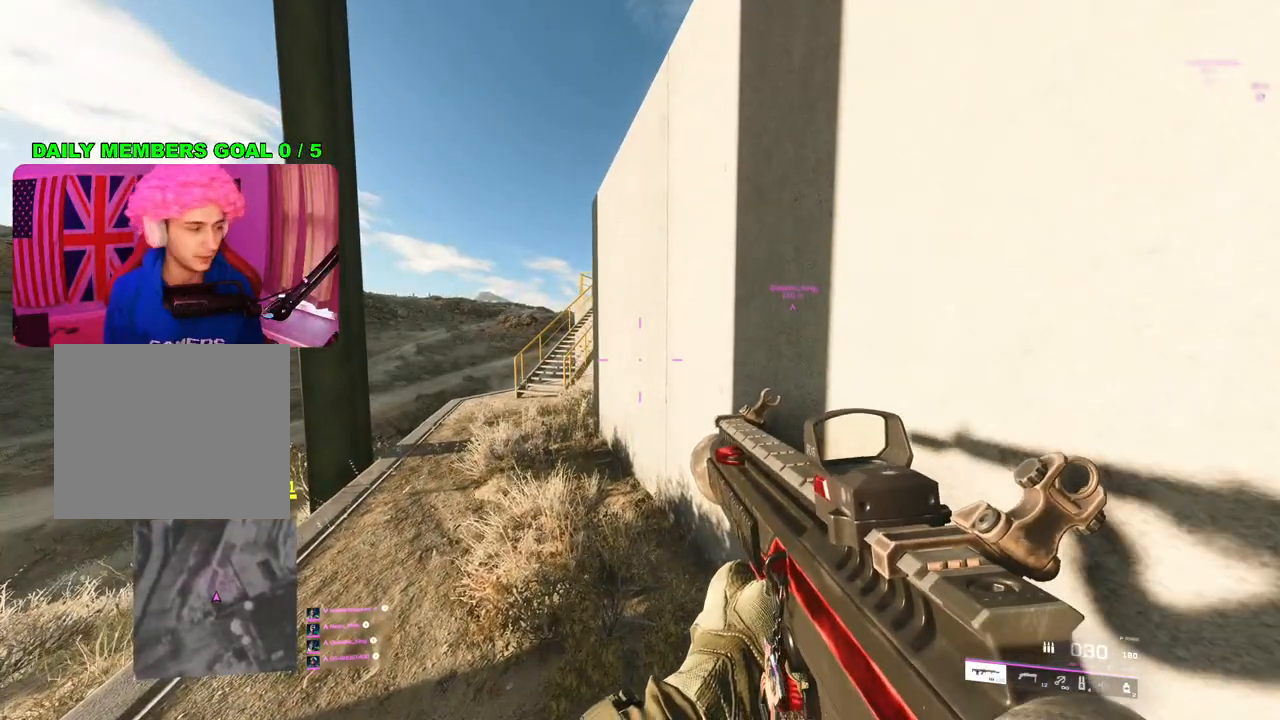
{"buttons": [], "left_stick": "center", "right_stick": "center", "events": []}
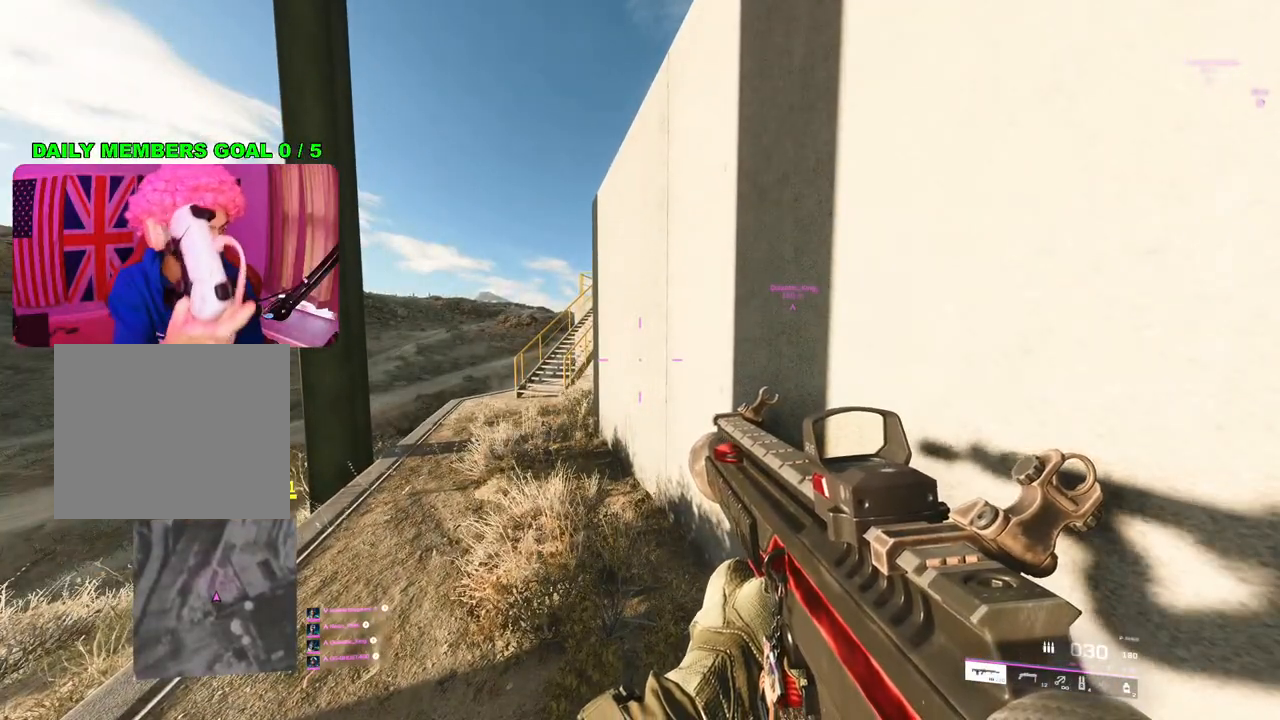
{"buttons": [], "left_stick": "center", "right_stick": "center", "events": []}
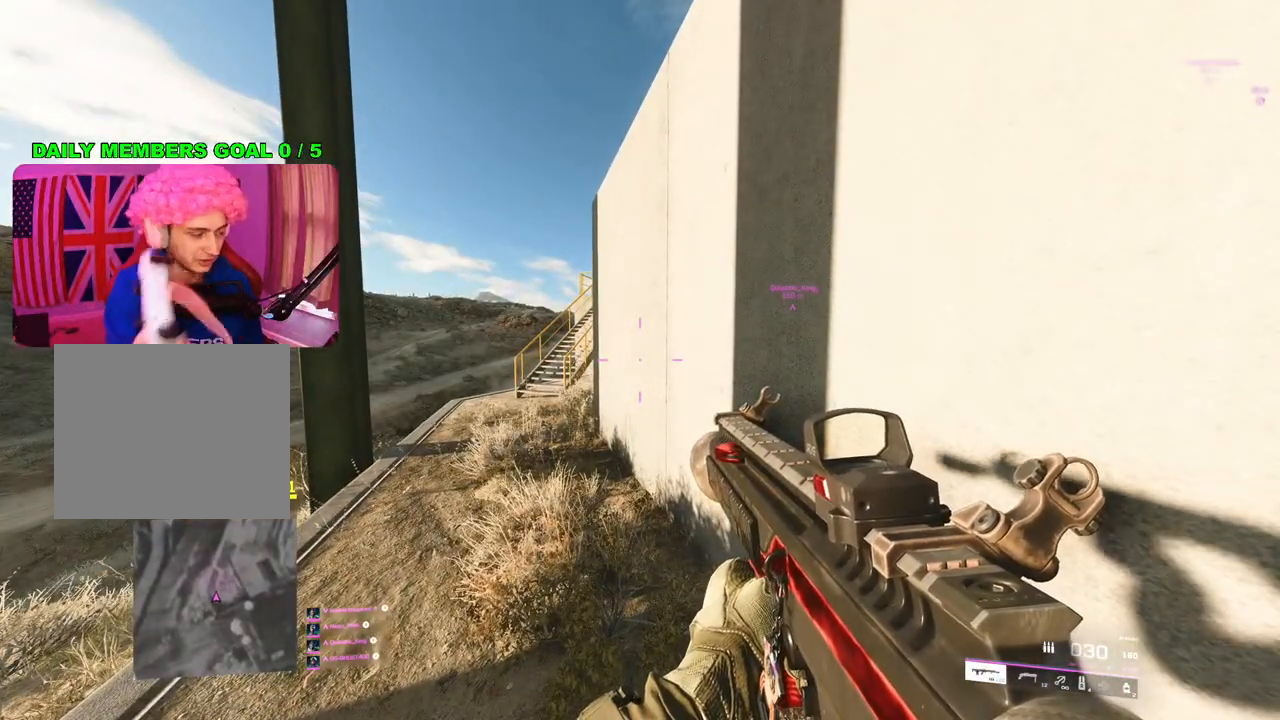
{"buttons": [], "left_stick": "center", "right_stick": "center", "events": []}
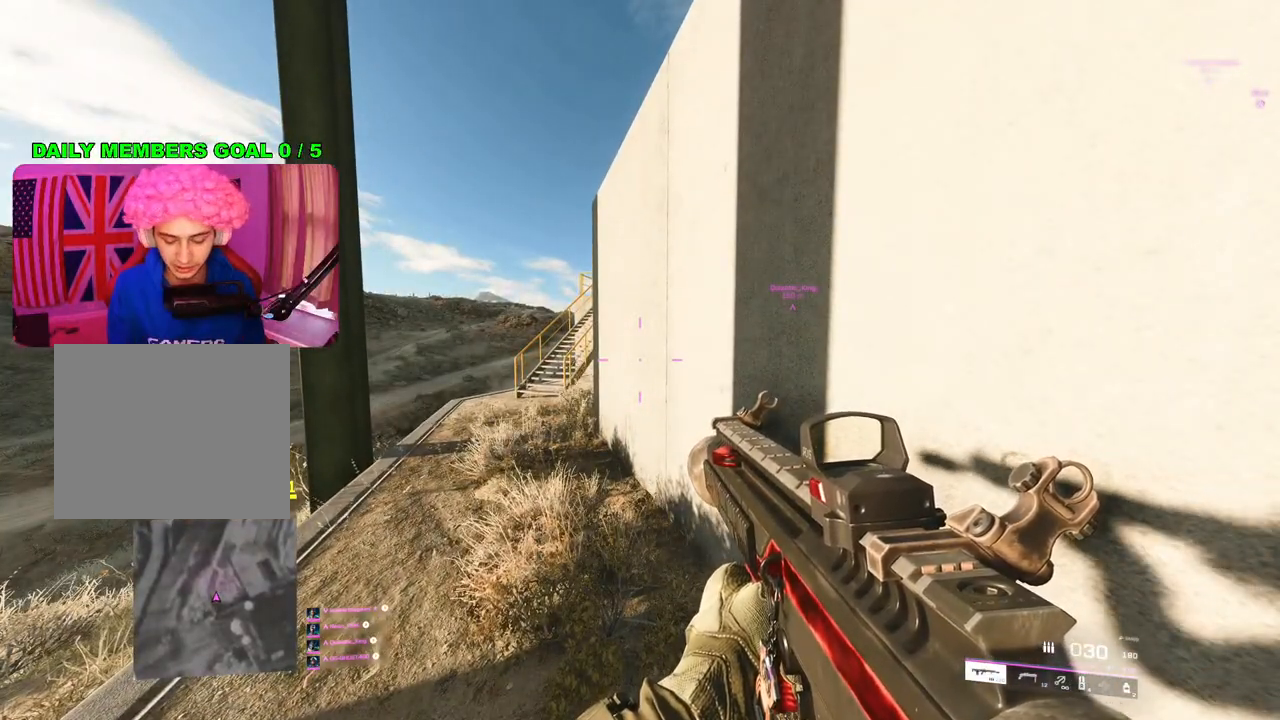
{"buttons": [], "left_stick": "center", "right_stick": "center", "events": []}
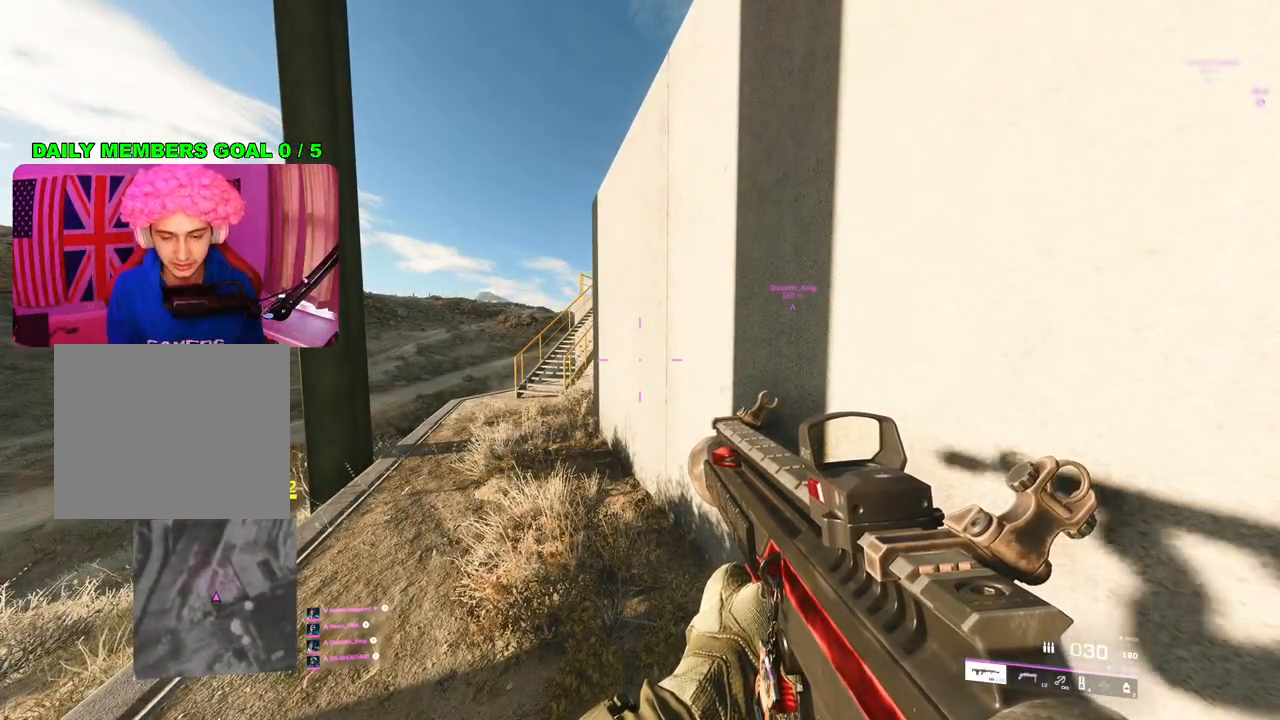
{"buttons": [], "left_stick": "center", "right_stick": "center", "events": []}